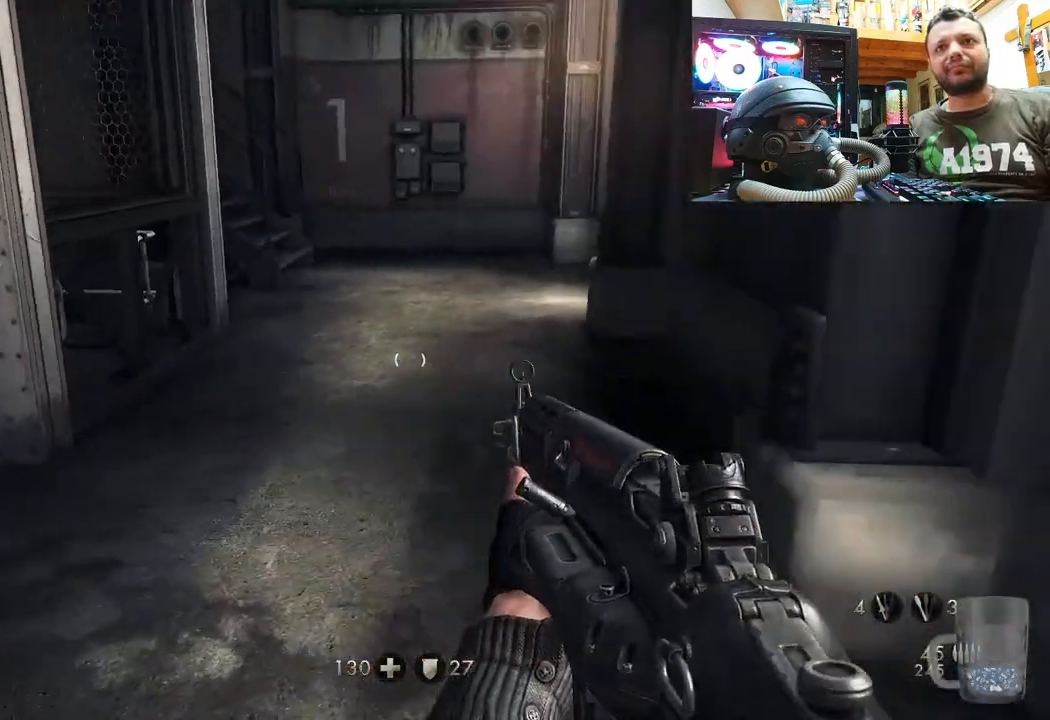
Gameplay with a controller (PlayStation layout); each line is a JSON object with the inputs held at the frame after it. "events" lists button and stick changes between this image and that frame as [ms after this image, input, new state], when the widget could be followed in between. Not read: TOUCHPAD.
{"buttons": [], "left_stick": "up-left", "right_stick": "left", "events": [[50, "right_stick", "center"], [250, "right_stick", "left"], [400, "left_stick", "up-left"]]}
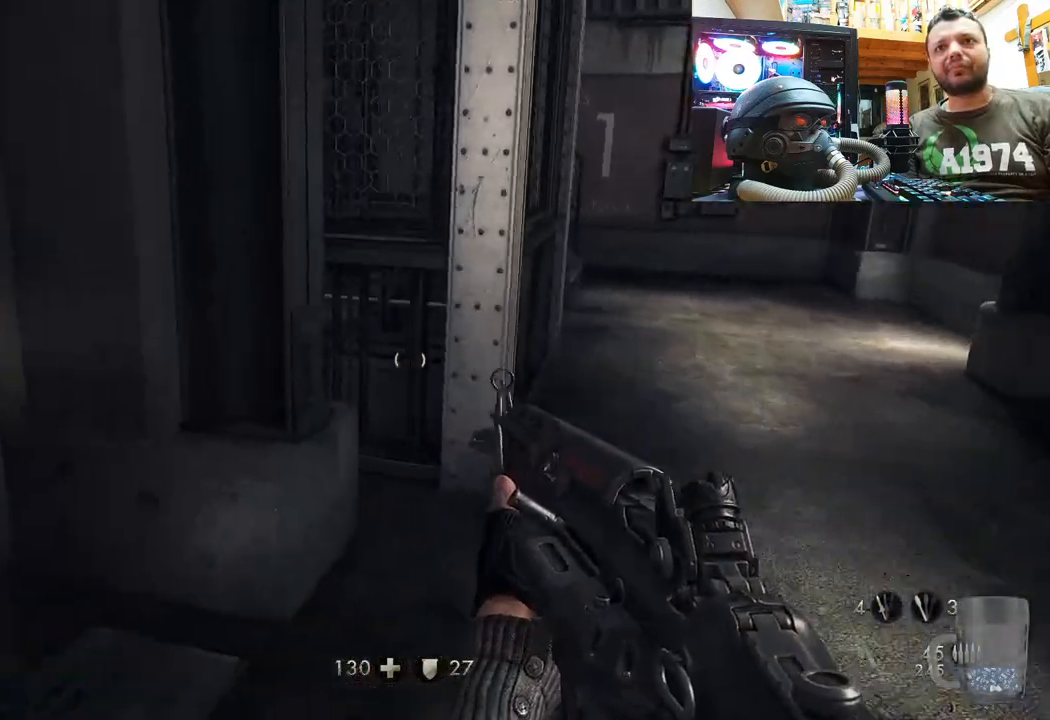
{"buttons": [], "left_stick": "up-right", "right_stick": "down-right", "events": [[167, "left_stick", "up-right"], [167, "right_stick", "right"], [500, "right_stick", "down-right"]]}
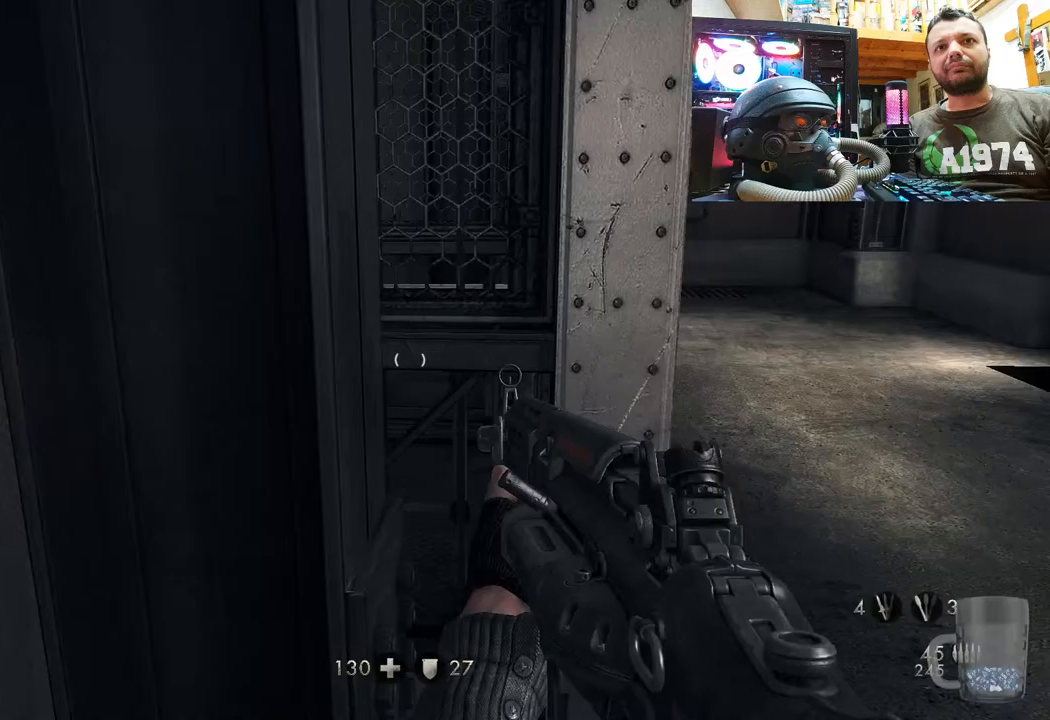
{"buttons": [], "left_stick": "up", "right_stick": "left", "events": [[100, "L3", "down"], [133, "right_stick", "center"], [333, "L3", "up"], [367, "left_stick", "up"], [467, "right_stick", "left"]]}
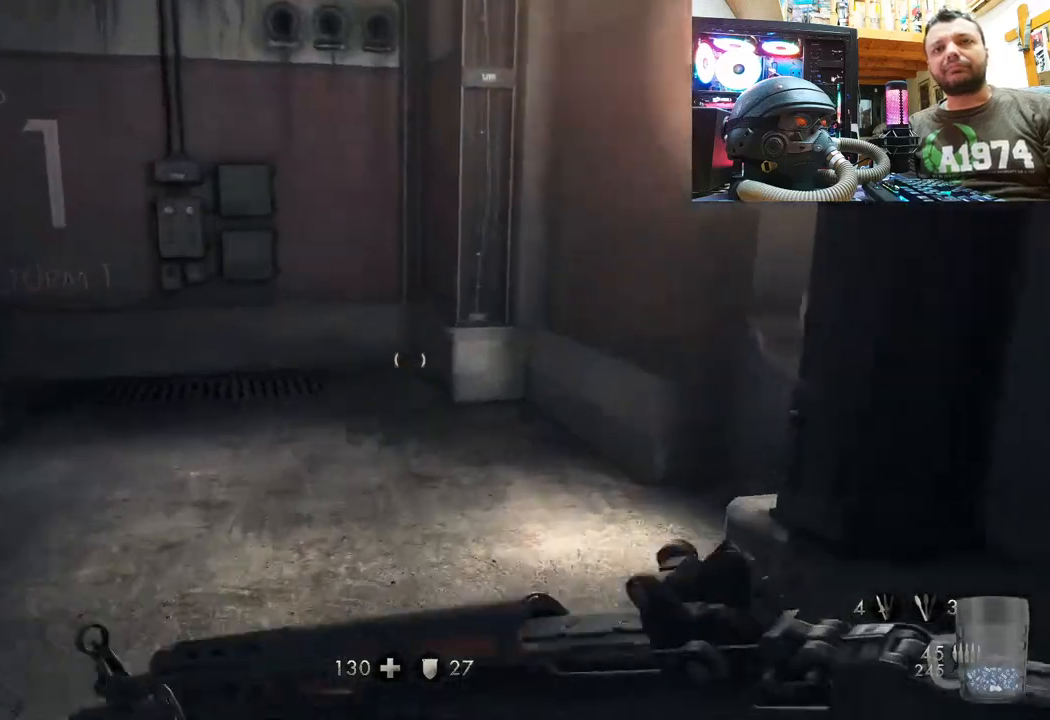
{"buttons": [], "left_stick": "up-right", "right_stick": "down-left", "events": [[217, "left_stick", "center"], [367, "left_stick", "up-right"], [450, "right_stick", "down-left"]]}
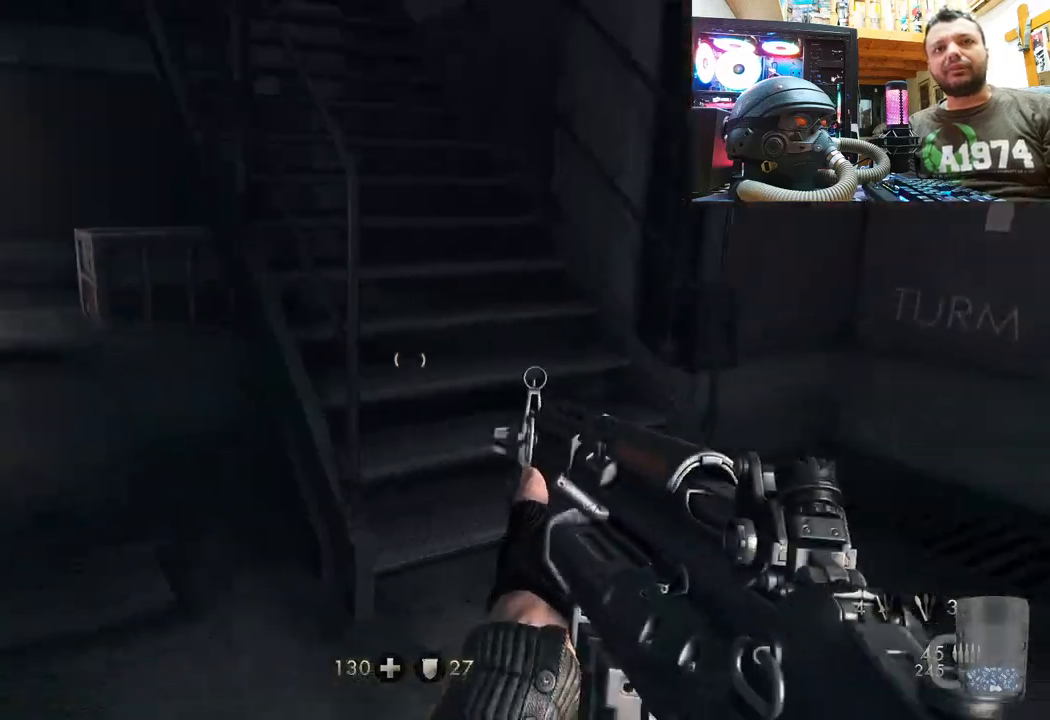
{"buttons": [], "left_stick": "up", "right_stick": "down-left", "events": [[200, "right_stick", "center"], [267, "right_stick", "down"], [417, "right_stick", "down-left"], [483, "left_stick", "up"]]}
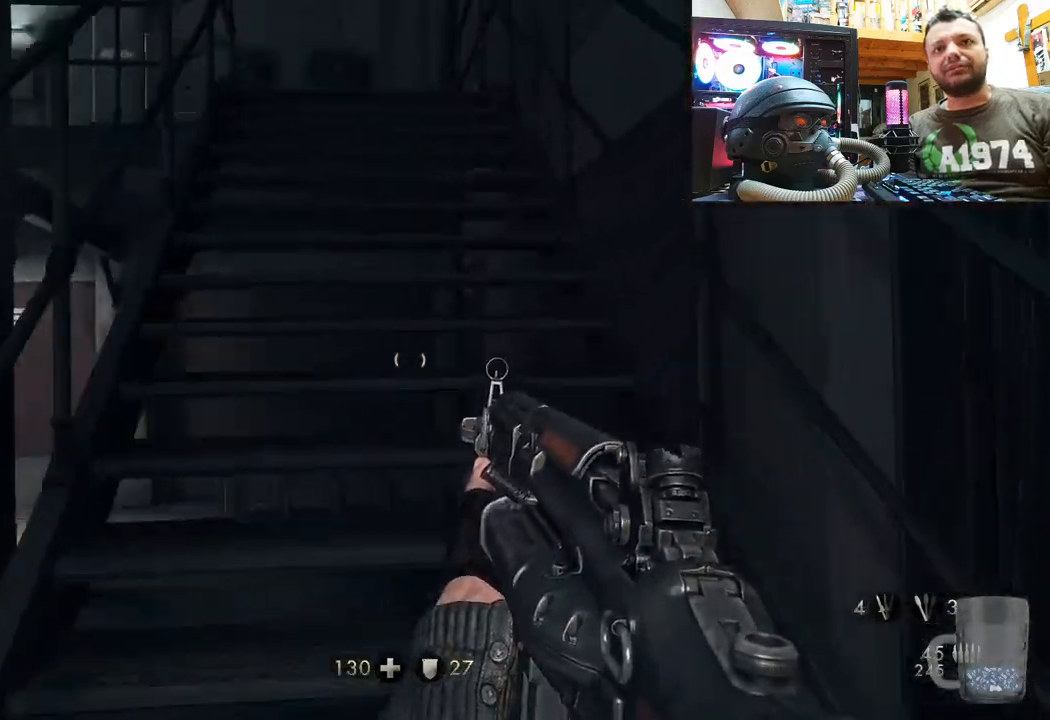
{"buttons": [], "left_stick": "up-right", "right_stick": "up-left", "events": [[17, "L3", "down"], [67, "right_stick", "up-left"], [250, "L3", "up"], [467, "left_stick", "up-right"]]}
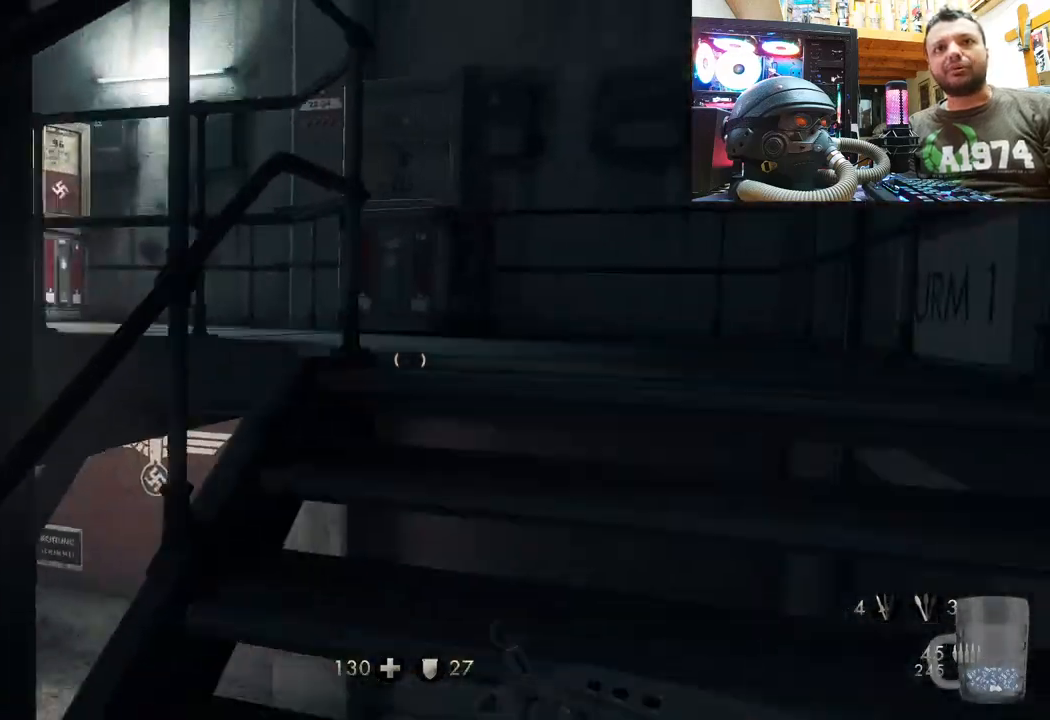
{"buttons": [], "left_stick": "up-right", "right_stick": "center", "events": [[383, "right_stick", "center"], [483, "R1", "down"], [500, "R1", "up"]]}
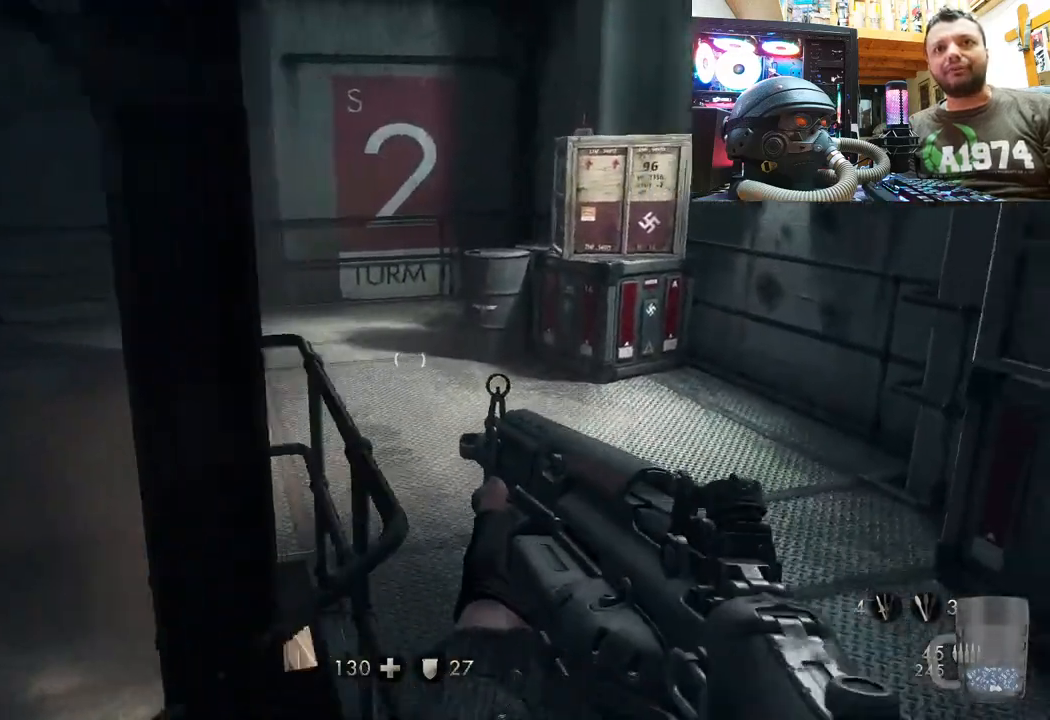
{"buttons": ["L3"], "left_stick": "up", "right_stick": "up-left", "events": [[50, "right_stick", "left"], [117, "right_stick", "down-left"], [200, "left_stick", "up"], [317, "L3", "down"], [333, "right_stick", "up-left"]]}
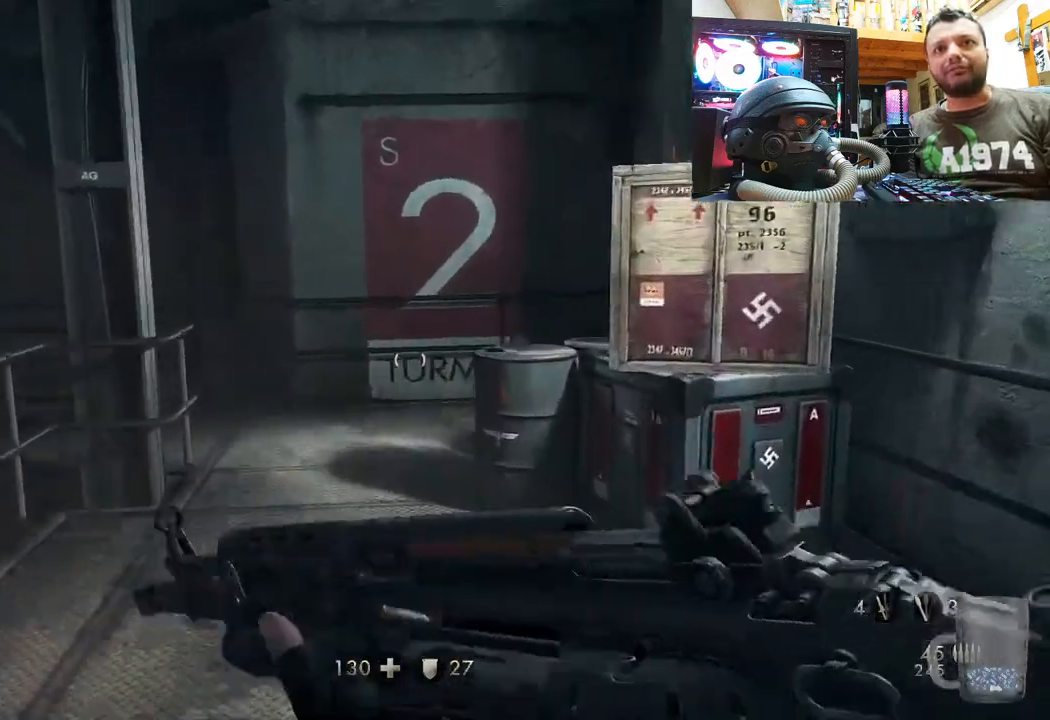
{"buttons": [], "left_stick": "center", "right_stick": "up-left", "events": [[50, "right_stick", "center"], [83, "L3", "up"], [433, "right_stick", "up-left"], [483, "left_stick", "center"]]}
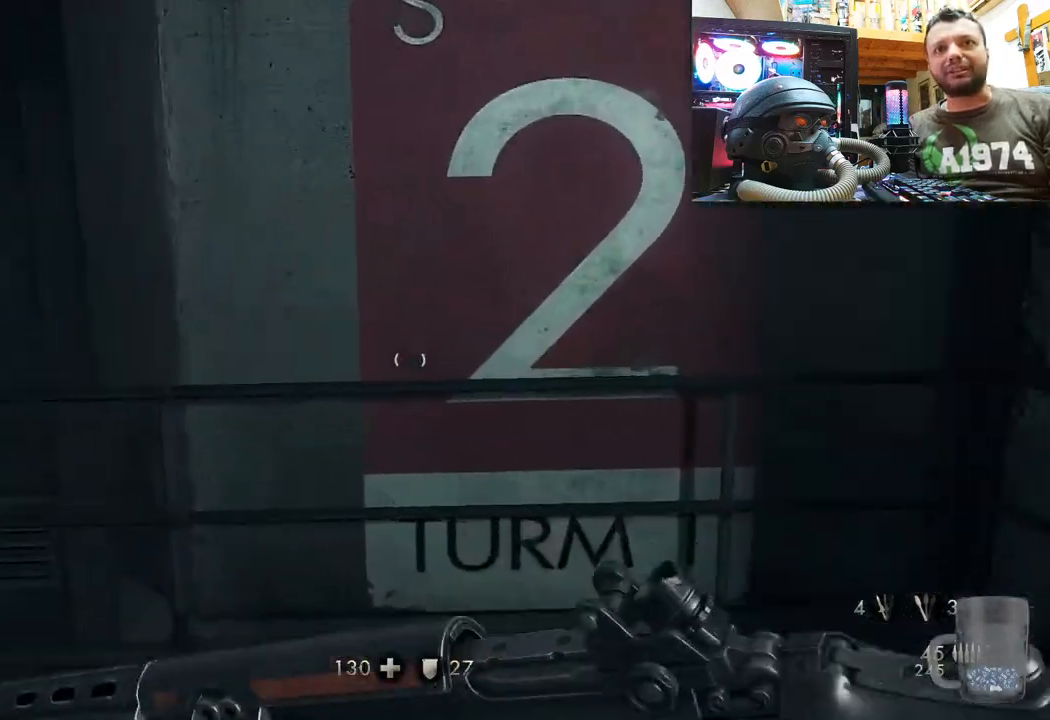
{"buttons": ["L3"], "left_stick": "up", "right_stick": "up-left", "events": [[133, "left_stick", "right"], [267, "left_stick", "up-right"], [467, "left_stick", "up"], [500, "L3", "down"]]}
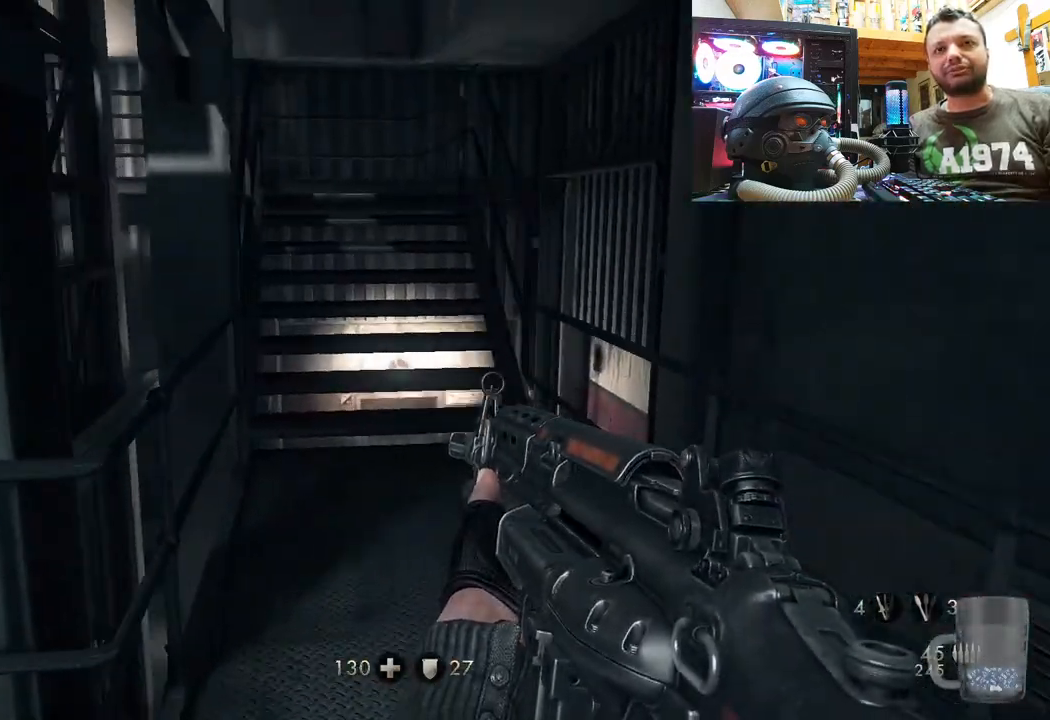
{"buttons": [], "left_stick": "up", "right_stick": "left", "events": [[50, "right_stick", "center"], [250, "L3", "up"], [317, "right_stick", "left"]]}
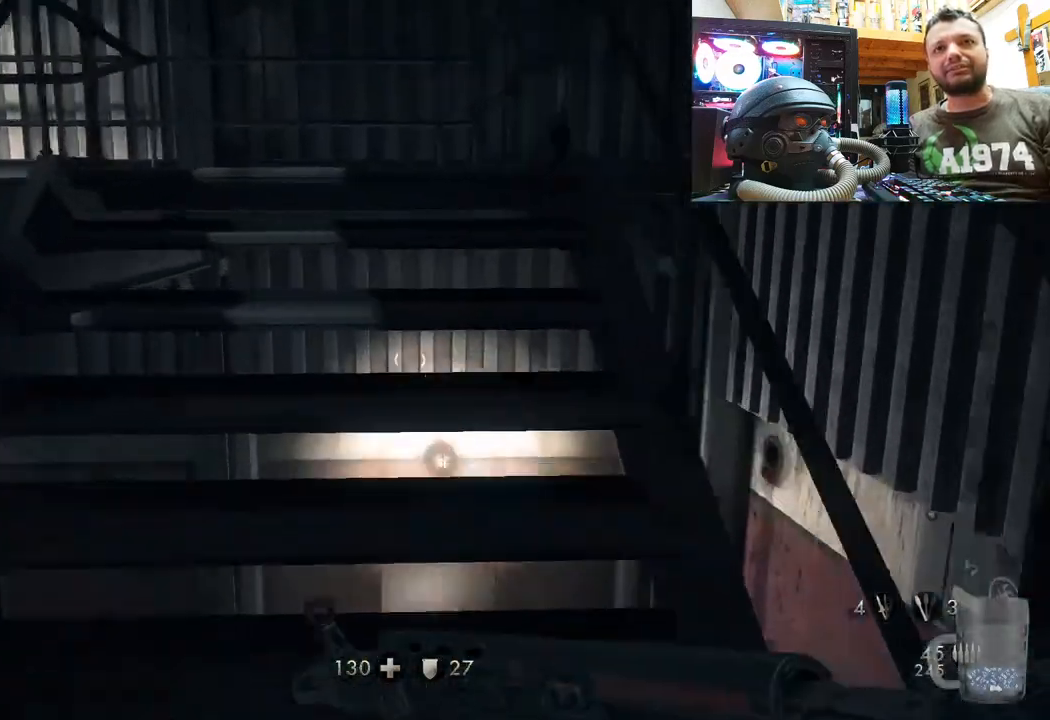
{"buttons": [], "left_stick": "right", "right_stick": "up-left", "events": [[67, "left_stick", "up-right"], [150, "right_stick", "up-left"], [350, "left_stick", "center"], [467, "left_stick", "right"]]}
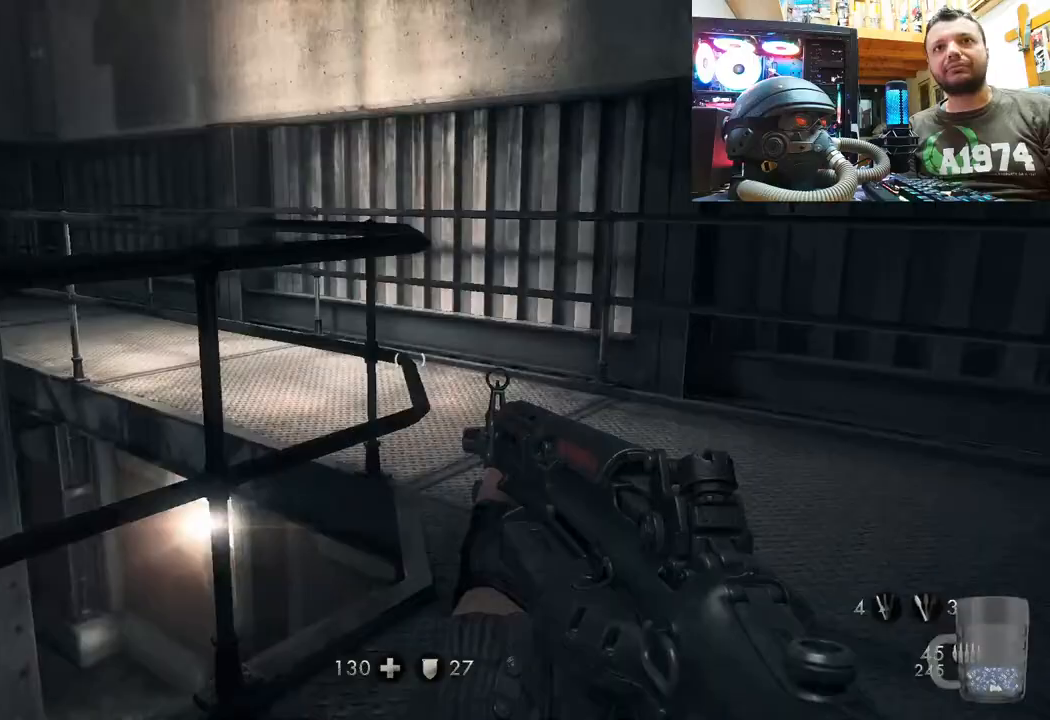
{"buttons": ["L3"], "left_stick": "up-right", "right_stick": "up-left", "events": [[150, "left_stick", "up-right"], [283, "right_stick", "center"], [350, "L3", "down"], [433, "right_stick", "up-left"]]}
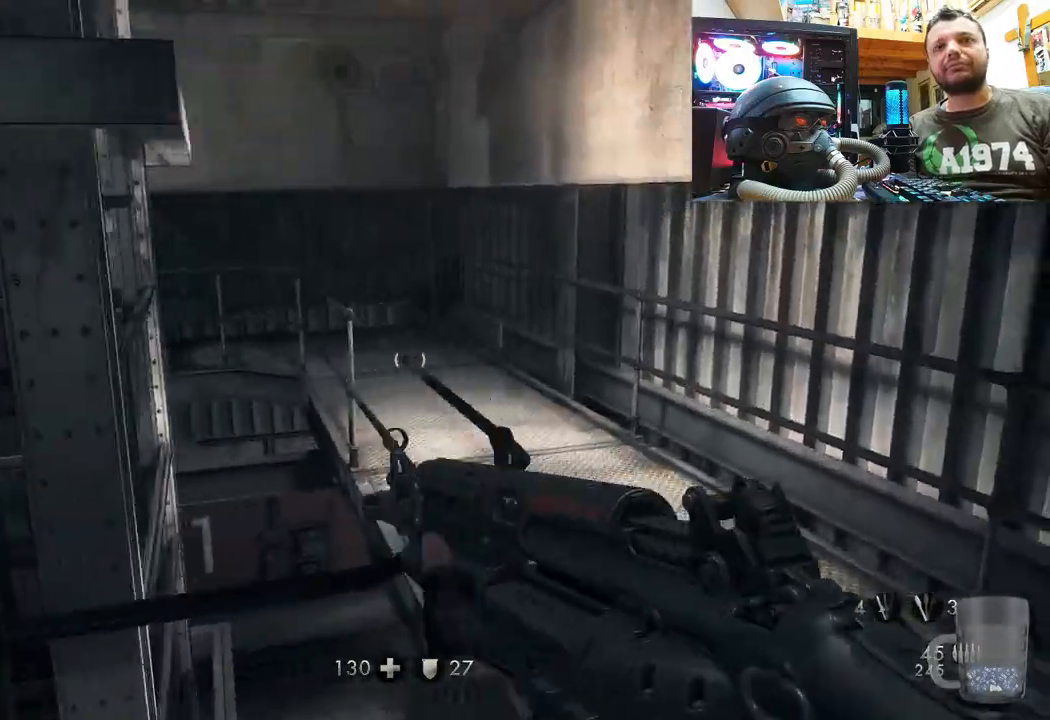
{"buttons": [], "left_stick": "up-right", "right_stick": "center", "events": [[67, "L3", "up"], [400, "right_stick", "center"]]}
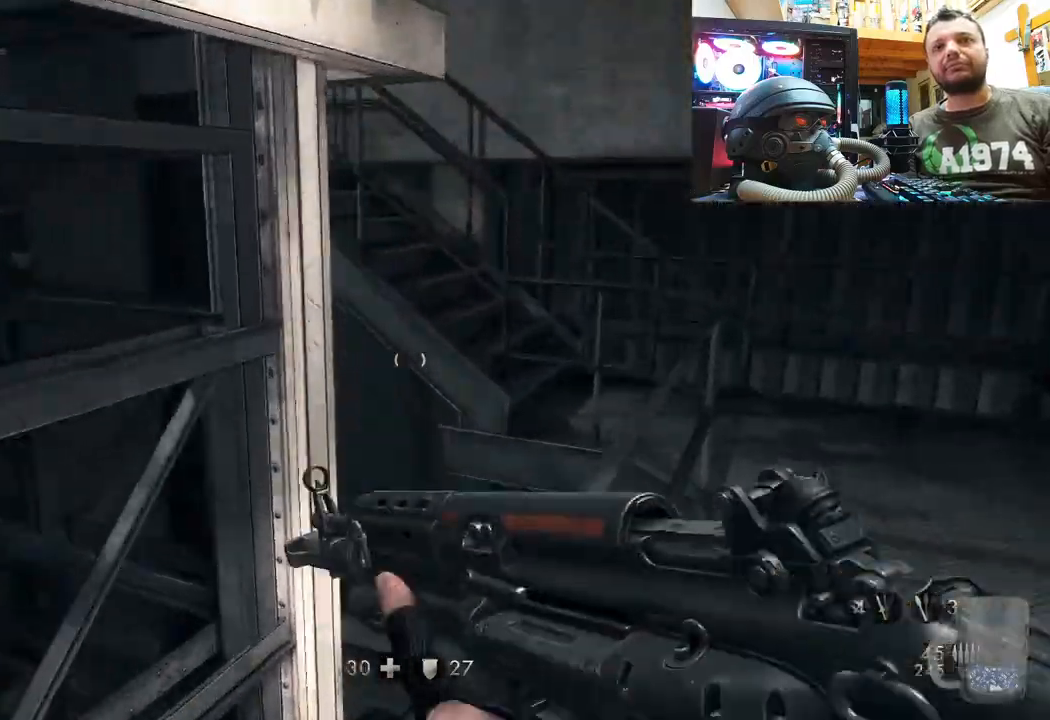
{"buttons": [], "left_stick": "up-right", "right_stick": "down", "events": [[117, "right_stick", "up-left"], [200, "right_stick", "left"], [483, "right_stick", "down"]]}
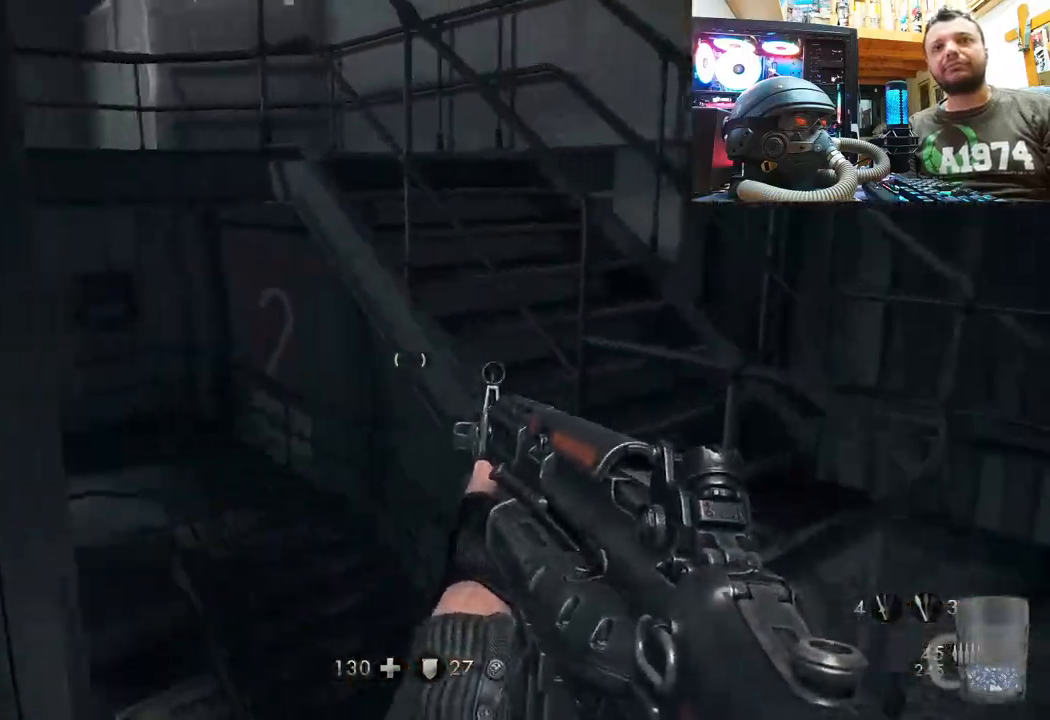
{"buttons": ["L3"], "left_stick": "up", "right_stick": "left", "events": [[267, "right_stick", "left"], [350, "L3", "down"], [400, "left_stick", "up"]]}
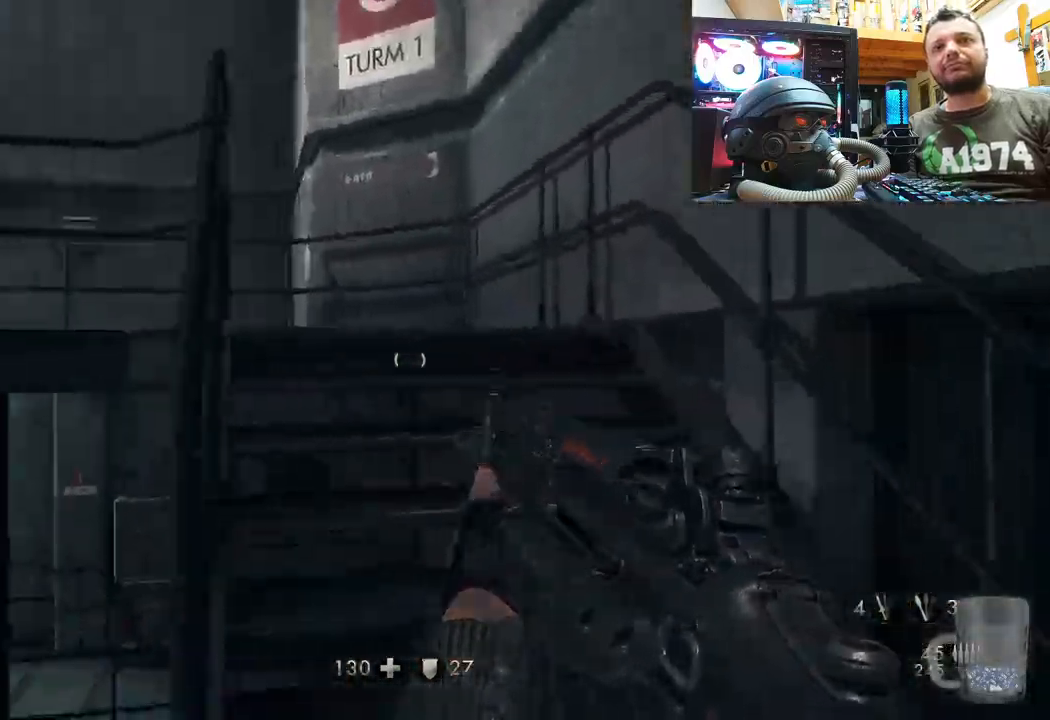
{"buttons": [], "left_stick": "up", "right_stick": "up-left", "events": [[50, "L3", "up"], [50, "right_stick", "center"], [183, "right_stick", "up-left"]]}
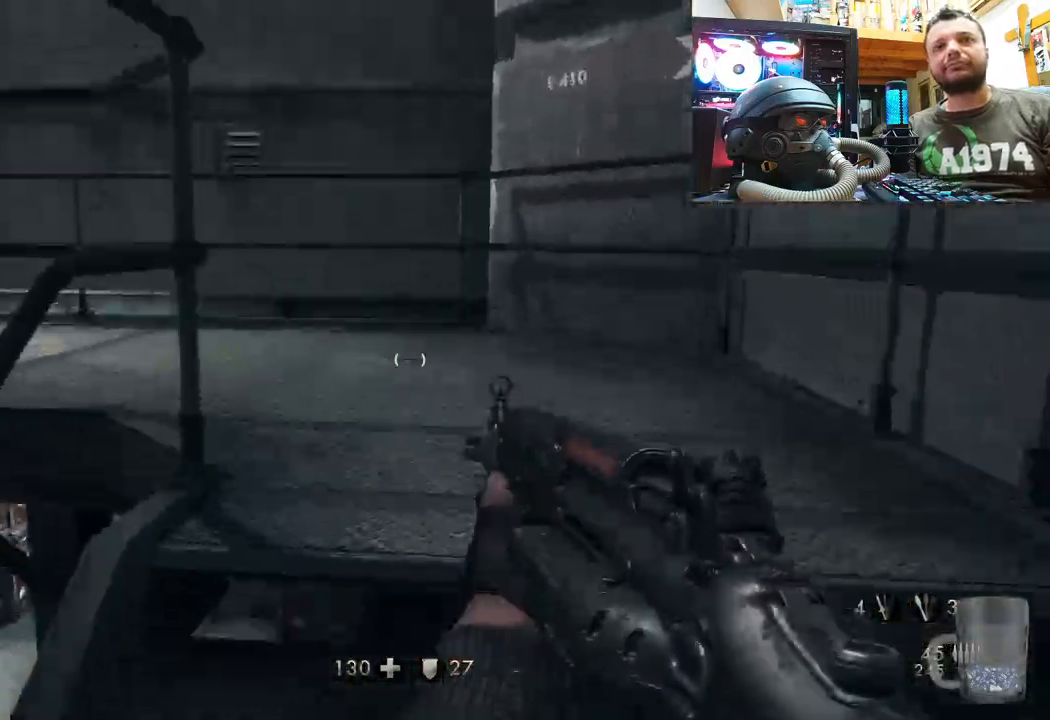
{"buttons": [], "left_stick": "up-right", "right_stick": "left", "events": [[33, "left_stick", "up-right"], [283, "right_stick", "left"]]}
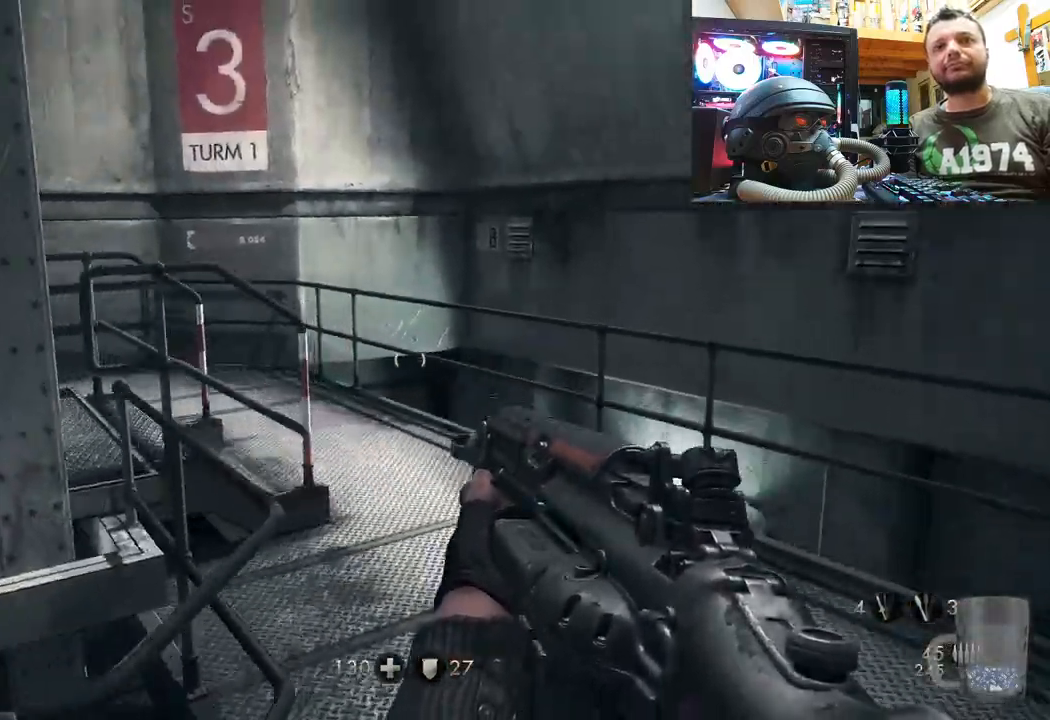
{"buttons": [], "left_stick": "up-right", "right_stick": "left", "events": [[67, "right_stick", "up-left"], [167, "L3", "down"], [167, "right_stick", "center"], [367, "L3", "up"], [483, "right_stick", "left"]]}
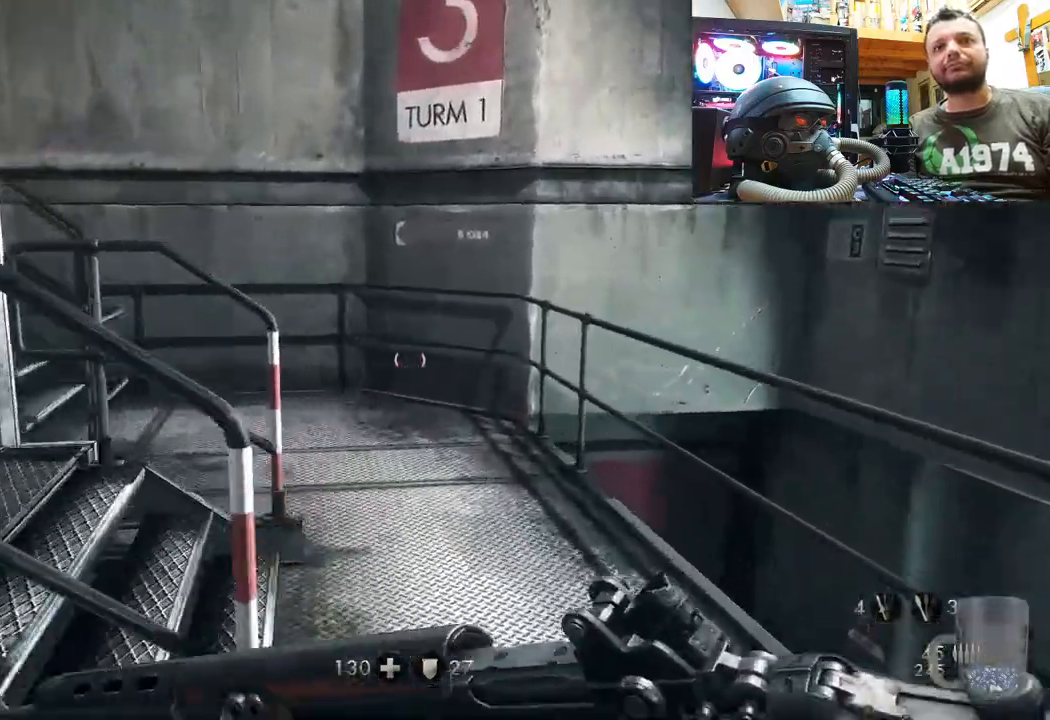
{"buttons": [], "left_stick": "right", "right_stick": "up-left", "events": [[100, "left_stick", "center"], [283, "left_stick", "right"], [433, "right_stick", "center"], [483, "right_stick", "up-left"]]}
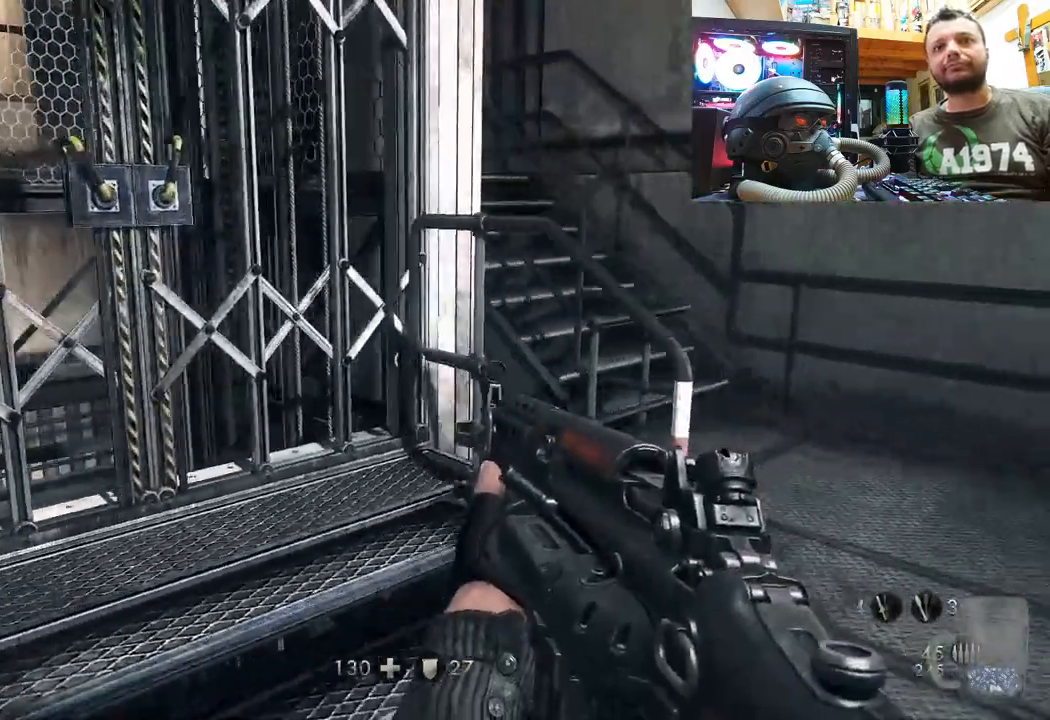
{"buttons": [], "left_stick": "right", "right_stick": "right", "events": [[50, "left_stick", "up-right"], [150, "left_stick", "up"], [300, "left_stick", "right"], [467, "right_stick", "right"]]}
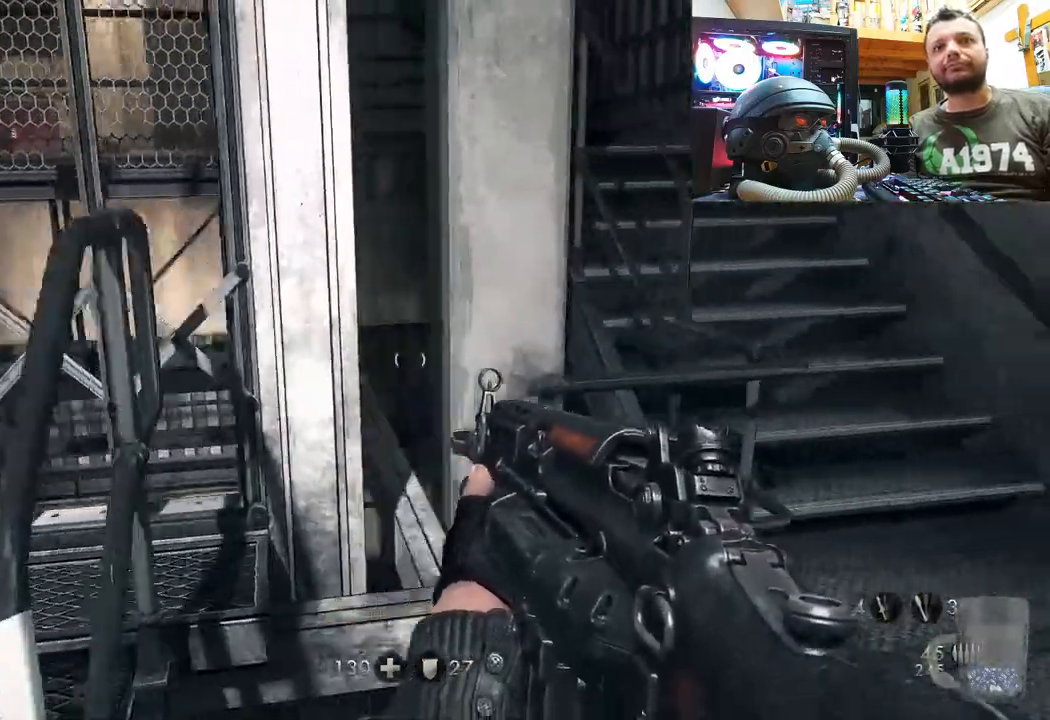
{"buttons": ["L3"], "left_stick": "up", "right_stick": "up-left", "events": [[67, "left_stick", "up-right"], [67, "right_stick", "down-right"], [233, "right_stick", "down-left"], [317, "L3", "down"], [317, "left_stick", "up"], [367, "right_stick", "left"], [500, "right_stick", "up-left"]]}
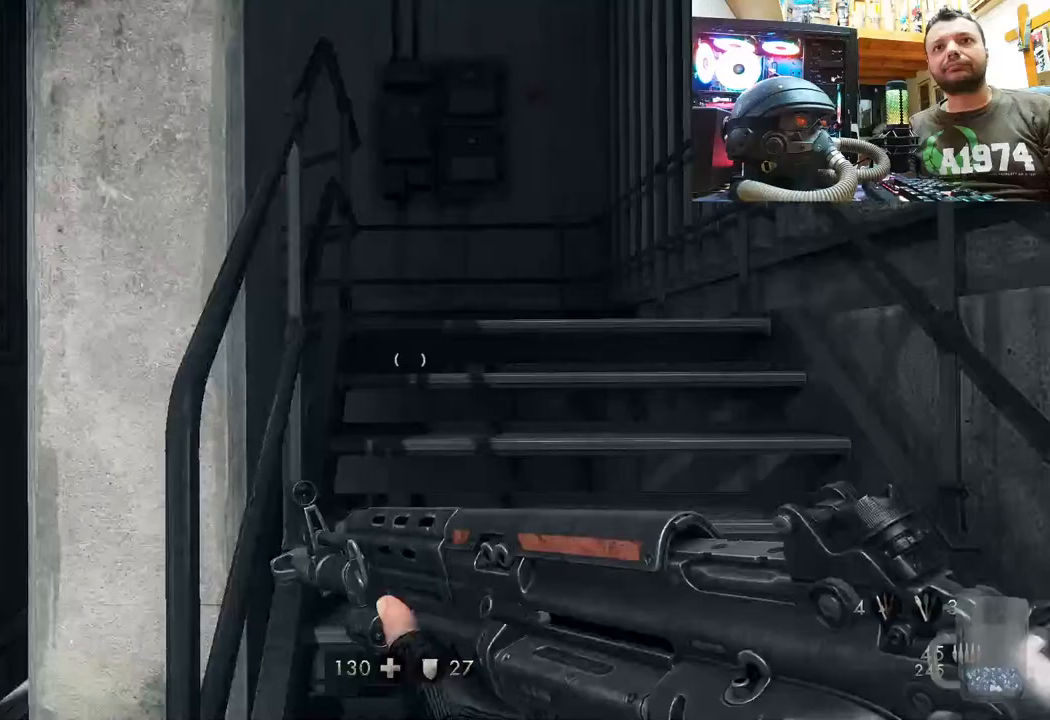
{"buttons": [], "left_stick": "right", "right_stick": "up-left", "events": [[17, "L3", "up"], [117, "left_stick", "up-right"], [200, "right_stick", "up"], [383, "left_stick", "center"], [467, "right_stick", "up-left"], [483, "left_stick", "right"]]}
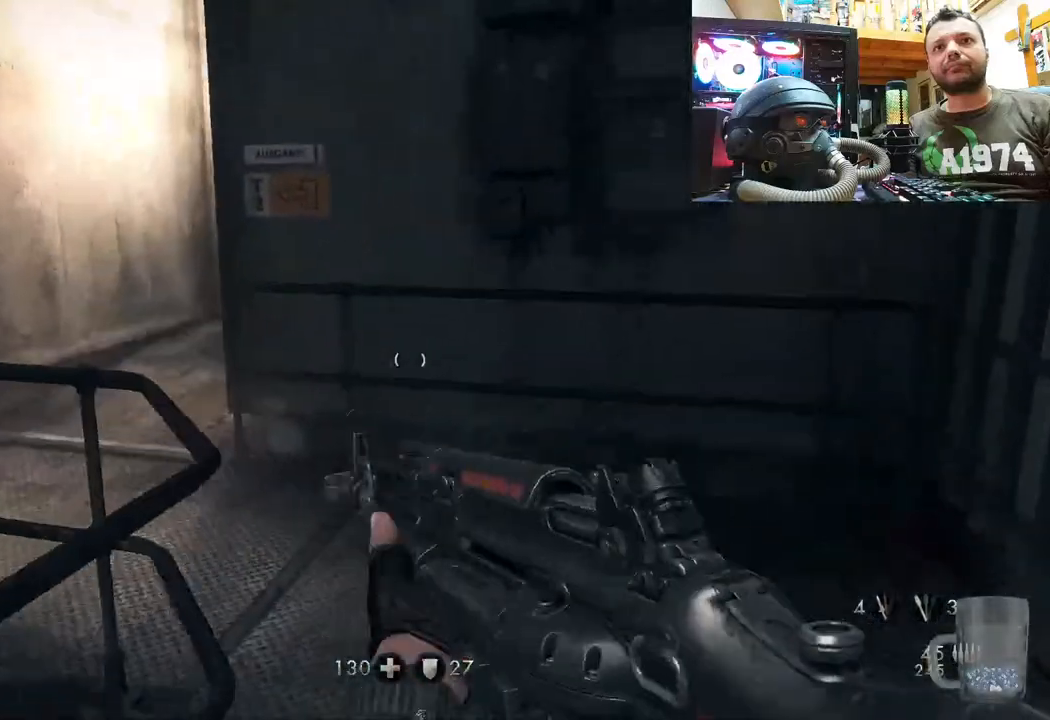
{"buttons": [], "left_stick": "up", "right_stick": "up-left", "events": [[200, "left_stick", "up-right"], [433, "left_stick", "up"]]}
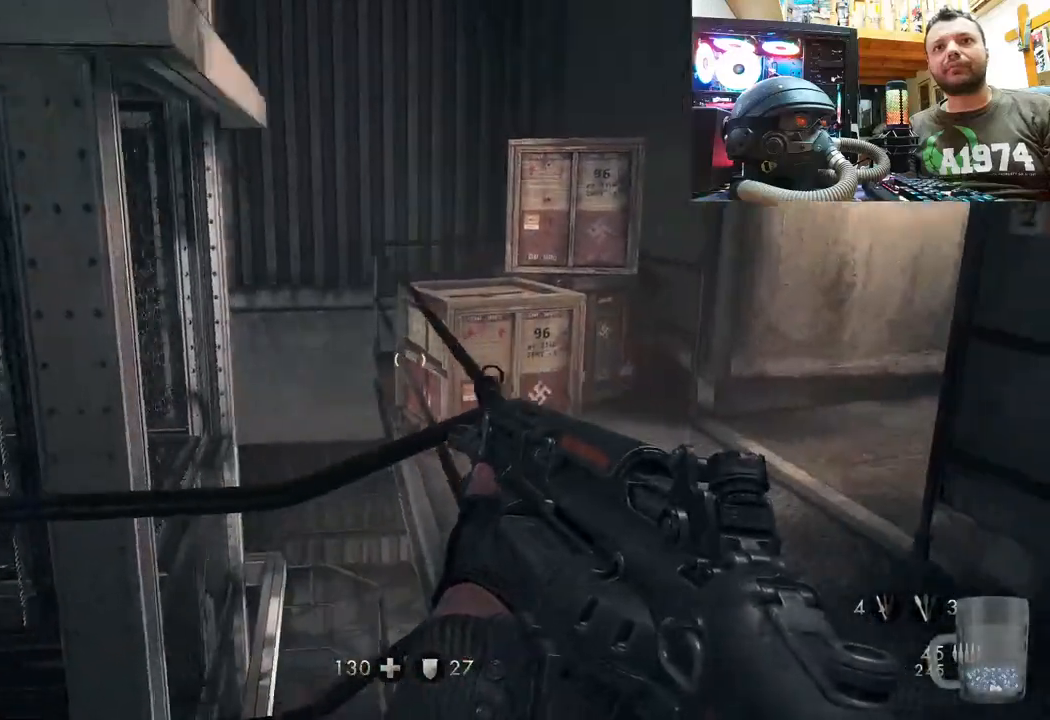
{"buttons": [], "left_stick": "up", "right_stick": "center", "events": [[433, "right_stick", "center"]]}
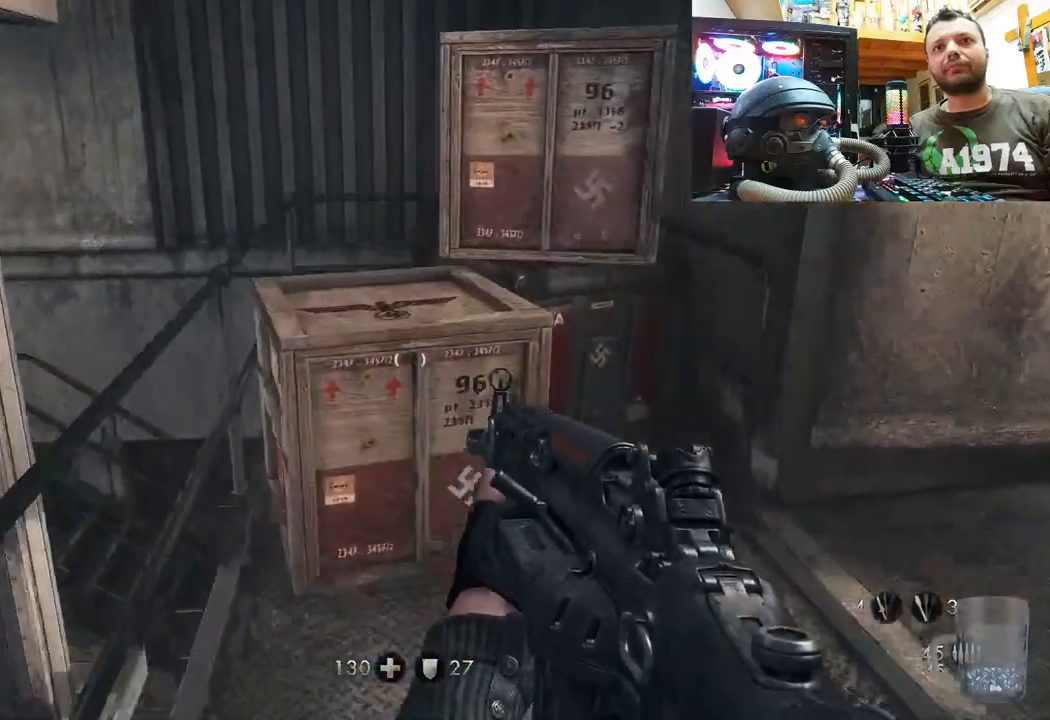
{"buttons": [], "left_stick": "down-left", "right_stick": "down-right", "events": [[83, "right_stick", "up"], [283, "left_stick", "center"], [283, "right_stick", "right"], [433, "left_stick", "down-left"], [450, "right_stick", "down-right"]]}
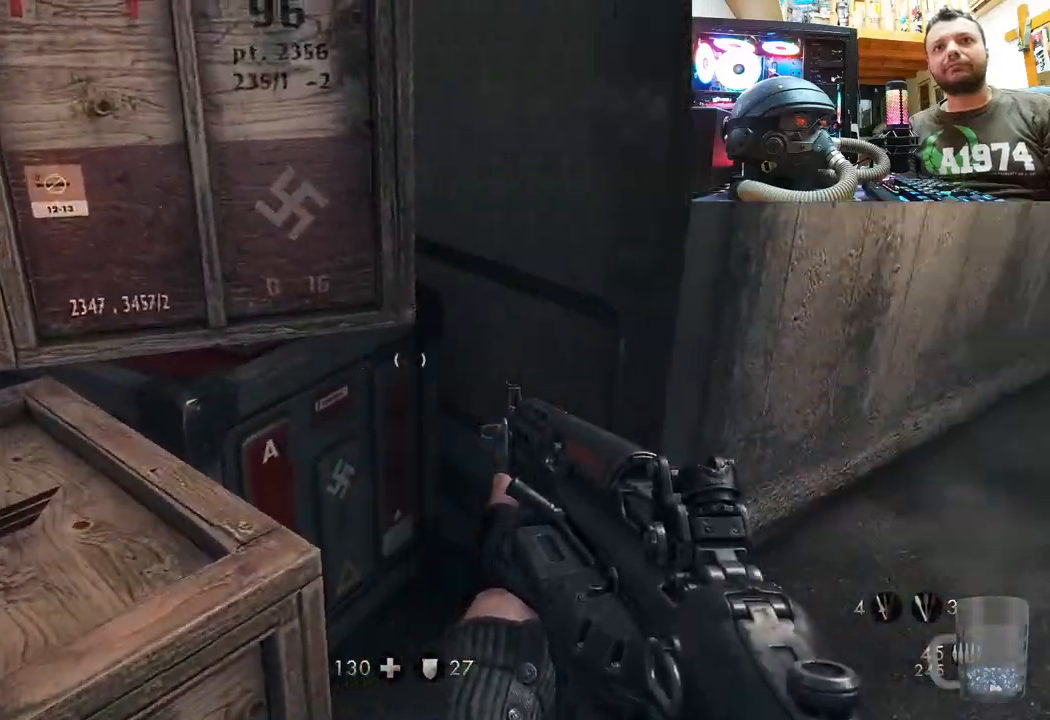
{"buttons": [], "left_stick": "up", "right_stick": "down-right", "events": [[200, "left_stick", "center"], [283, "right_stick", "center"], [300, "left_stick", "up"], [483, "right_stick", "down-right"]]}
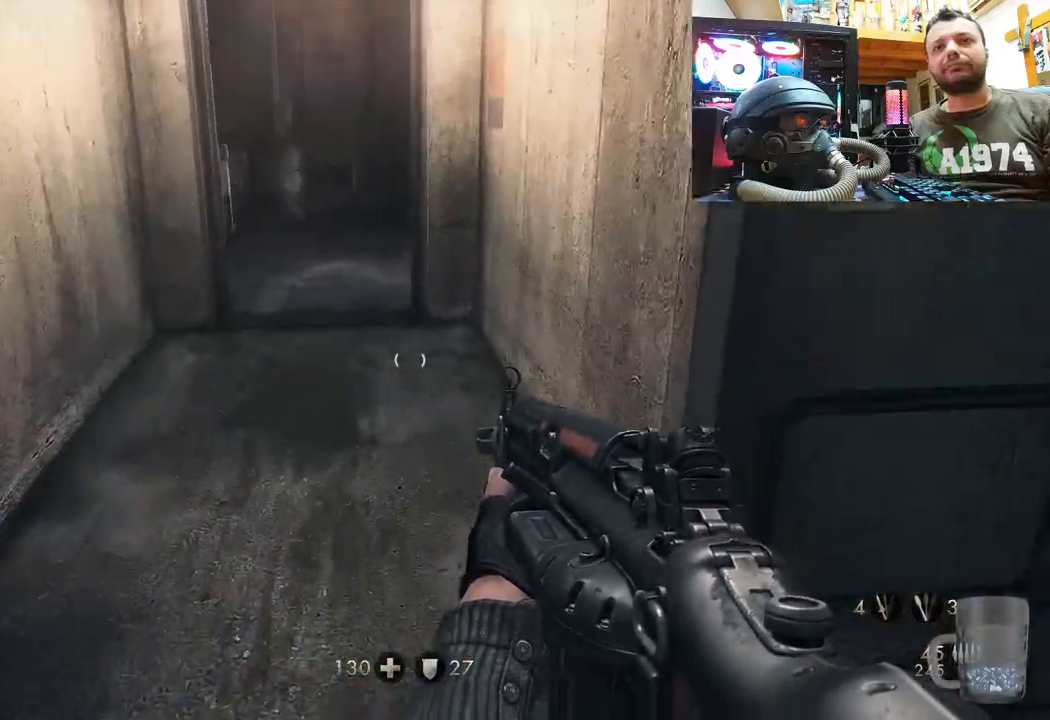
{"buttons": [], "left_stick": "up", "right_stick": "up-left", "events": [[200, "right_stick", "left"], [317, "right_stick", "up-left"]]}
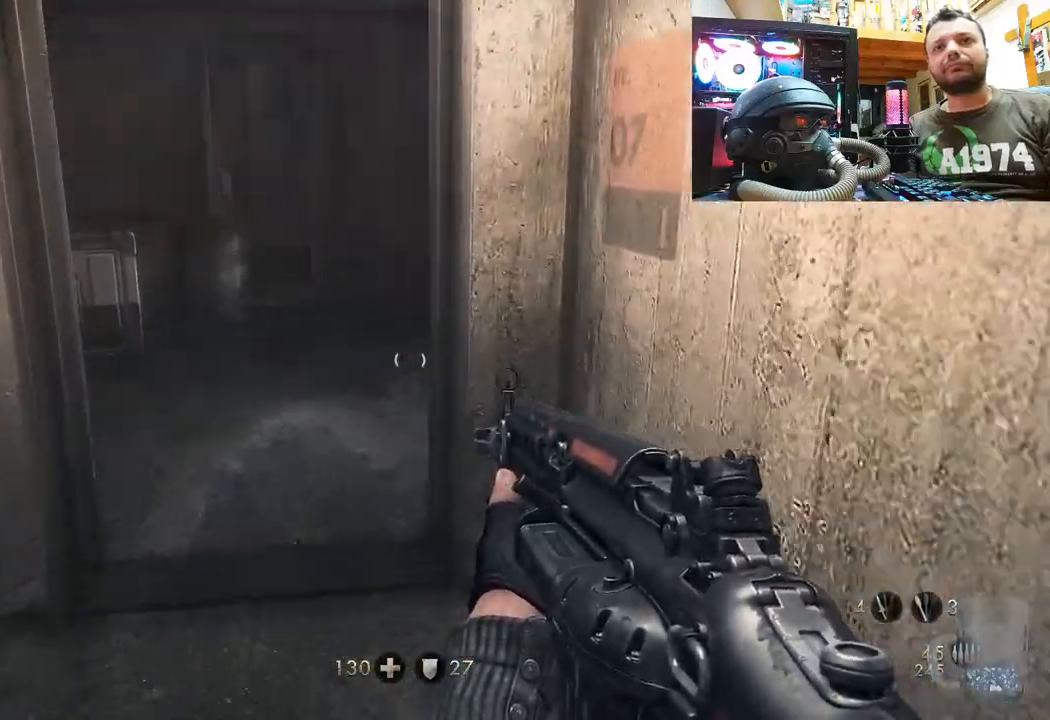
{"buttons": [], "left_stick": "right", "right_stick": "left", "events": [[400, "right_stick", "left"], [483, "left_stick", "right"]]}
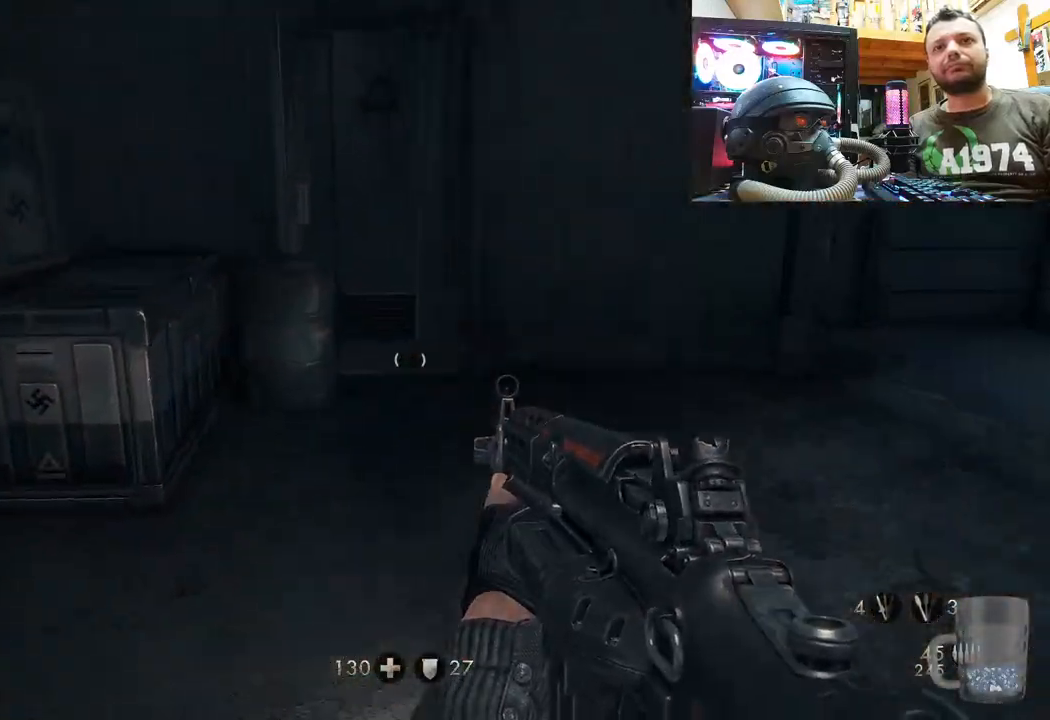
{"buttons": [], "left_stick": "up", "right_stick": "right", "events": [[250, "left_stick", "up-right"], [333, "right_stick", "center"], [350, "left_stick", "up"], [383, "right_stick", "right"]]}